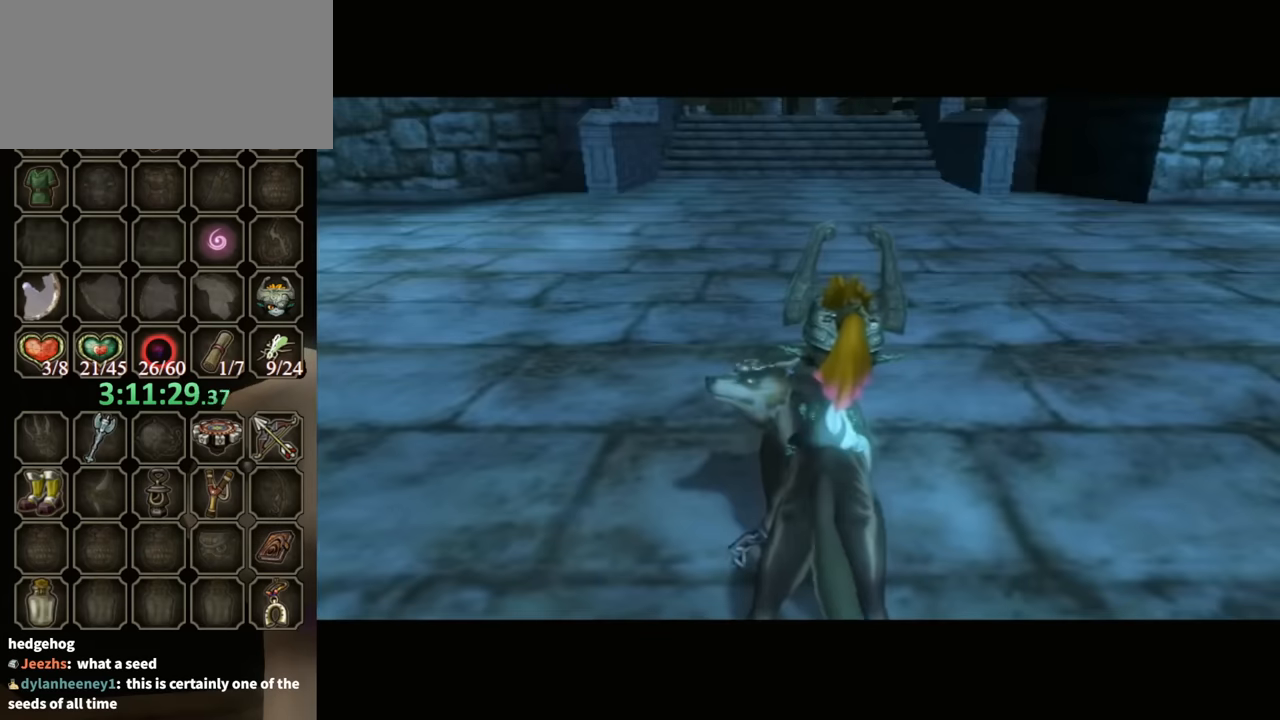
Gameplay with a controller (Nintendo layout); each line is a JSON object with the inputs held at the frame after it. "events" lists button and stick changes between this image and that frame as [ms after this image, input, new state], when the widget could be followed in between. Not read: L3 R3.
{"buttons": [], "left_stick": "down-left", "right_stick": "center", "events": [[367, "left_stick", "down-left"]]}
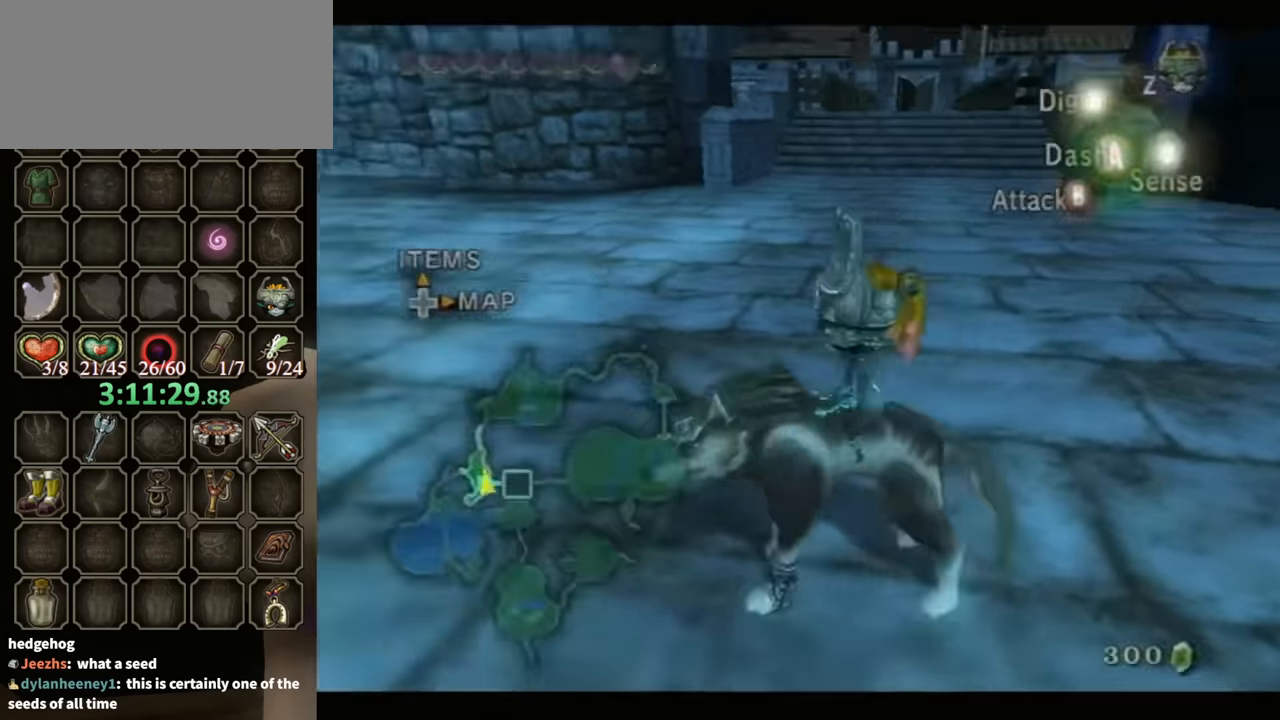
{"buttons": [], "left_stick": "center", "right_stick": "center", "events": [[33, "left_stick", "down"], [200, "R1", "down"], [300, "Y", "down"], [400, "Y", "up"], [434, "R1", "up"], [467, "left_stick", "center"]]}
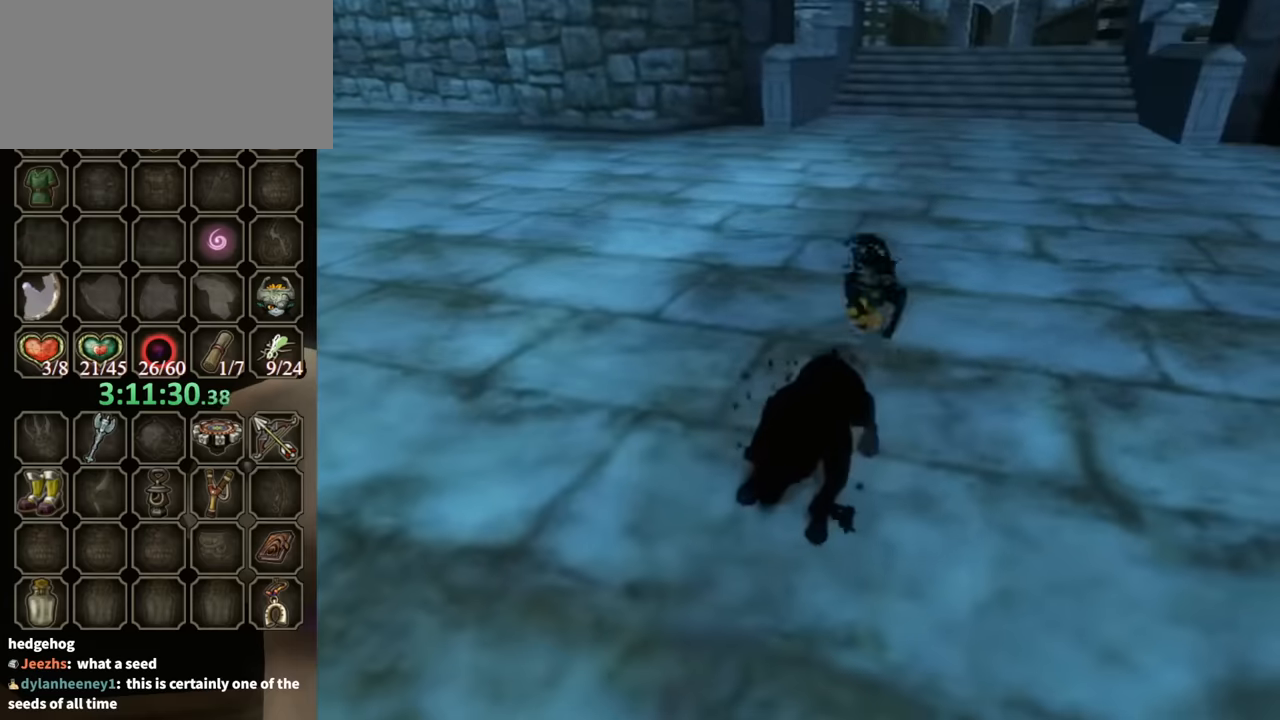
{"buttons": [], "left_stick": "center", "right_stick": "center", "events": []}
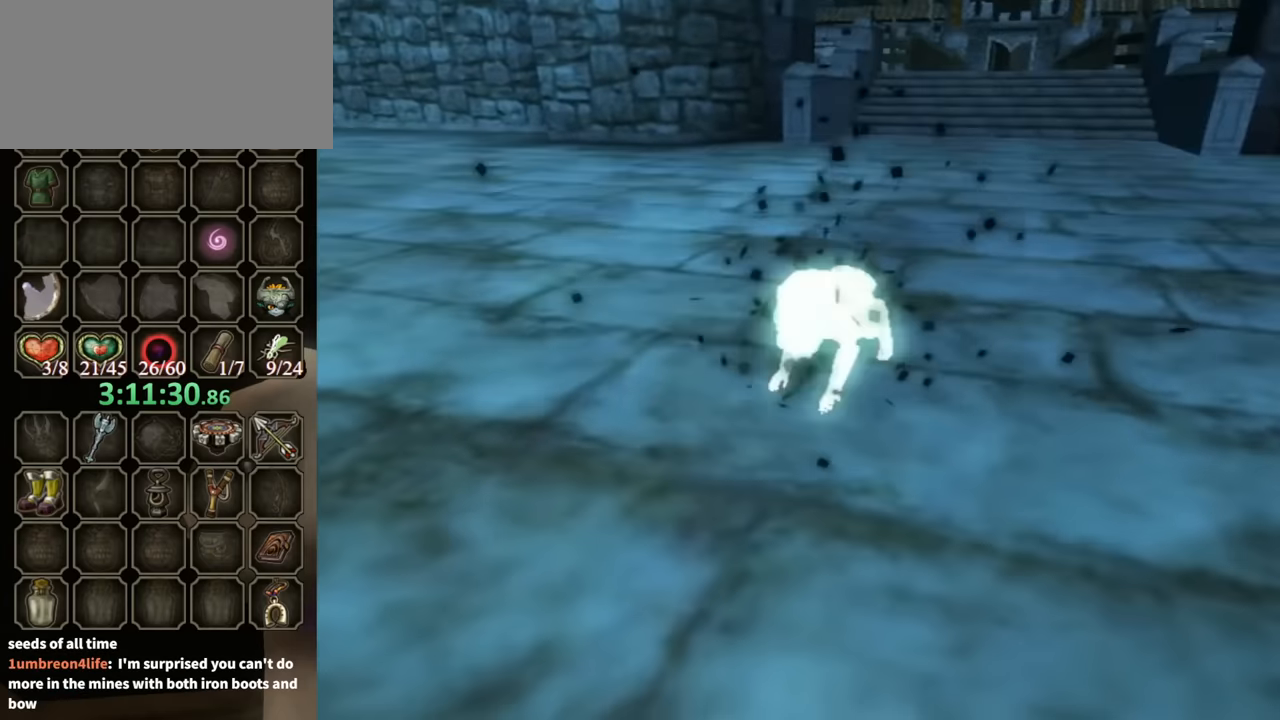
{"buttons": [], "left_stick": "center", "right_stick": "center", "events": []}
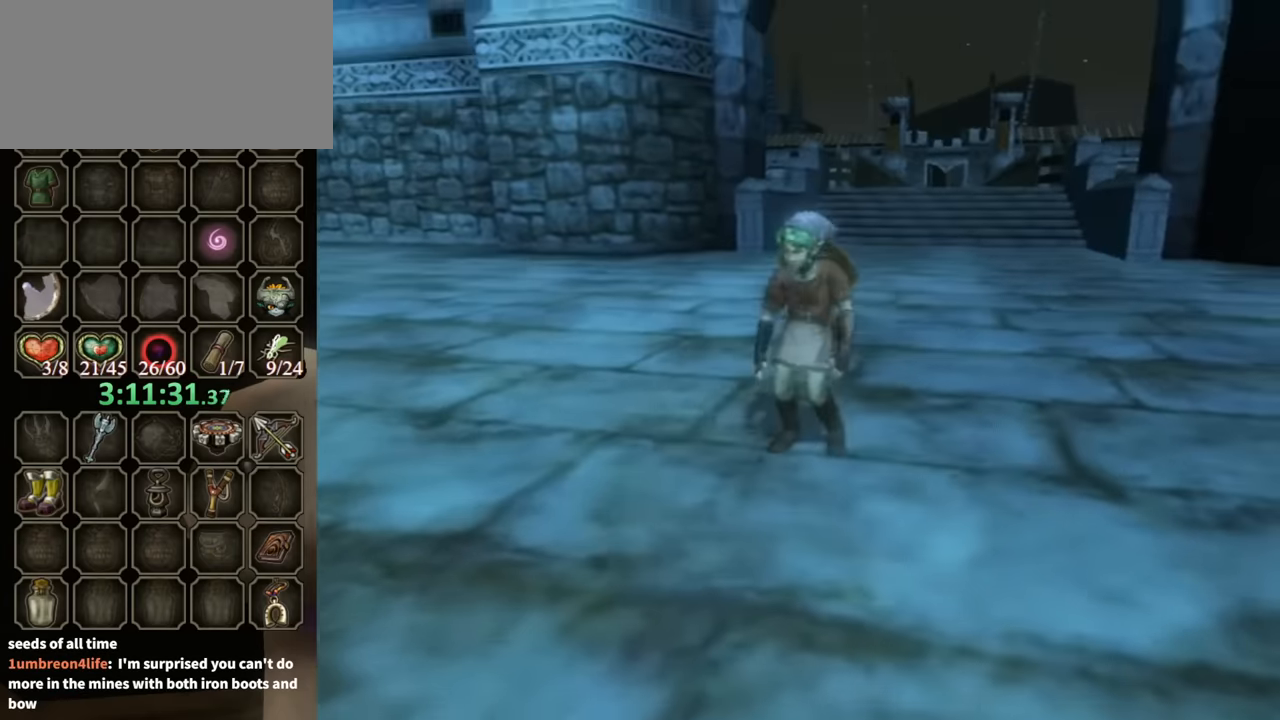
{"buttons": ["L1"], "left_stick": "center", "right_stick": "center", "events": [[100, "L1", "down"]]}
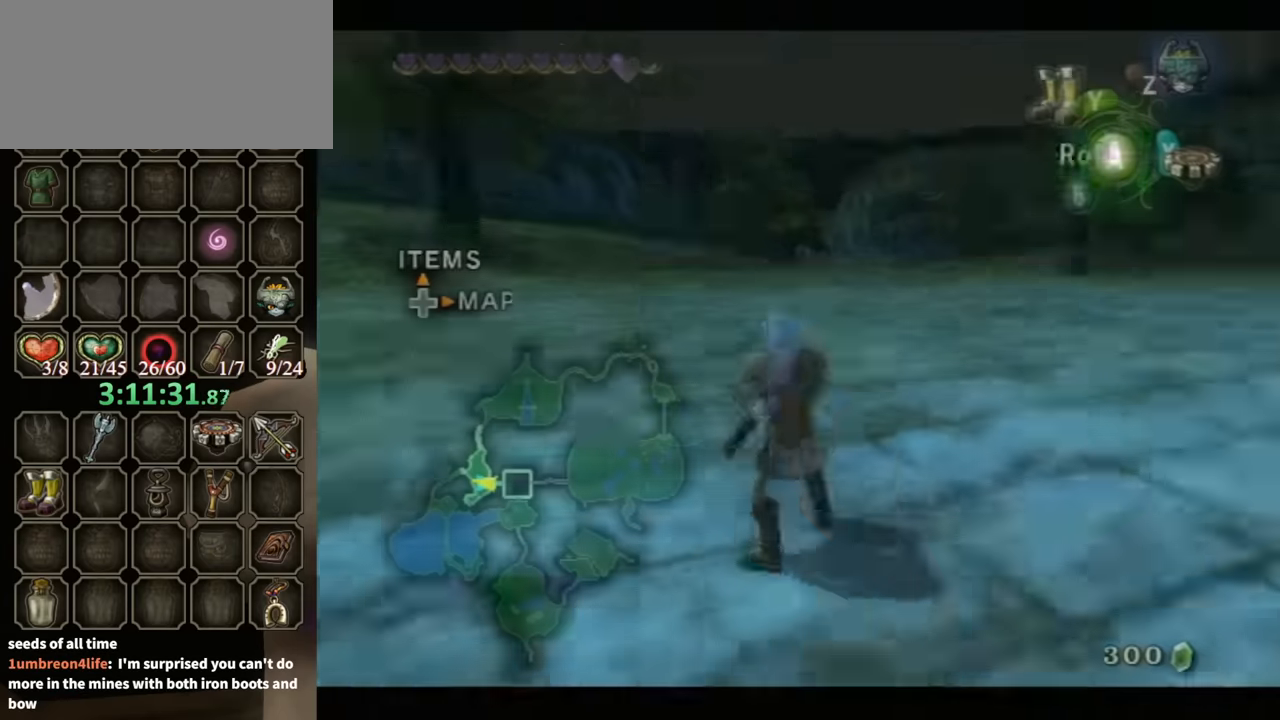
{"buttons": ["R1"], "left_stick": "center", "right_stick": "center", "events": [[100, "X", "down"], [200, "X", "up"], [267, "L1", "up"], [434, "R1", "down"]]}
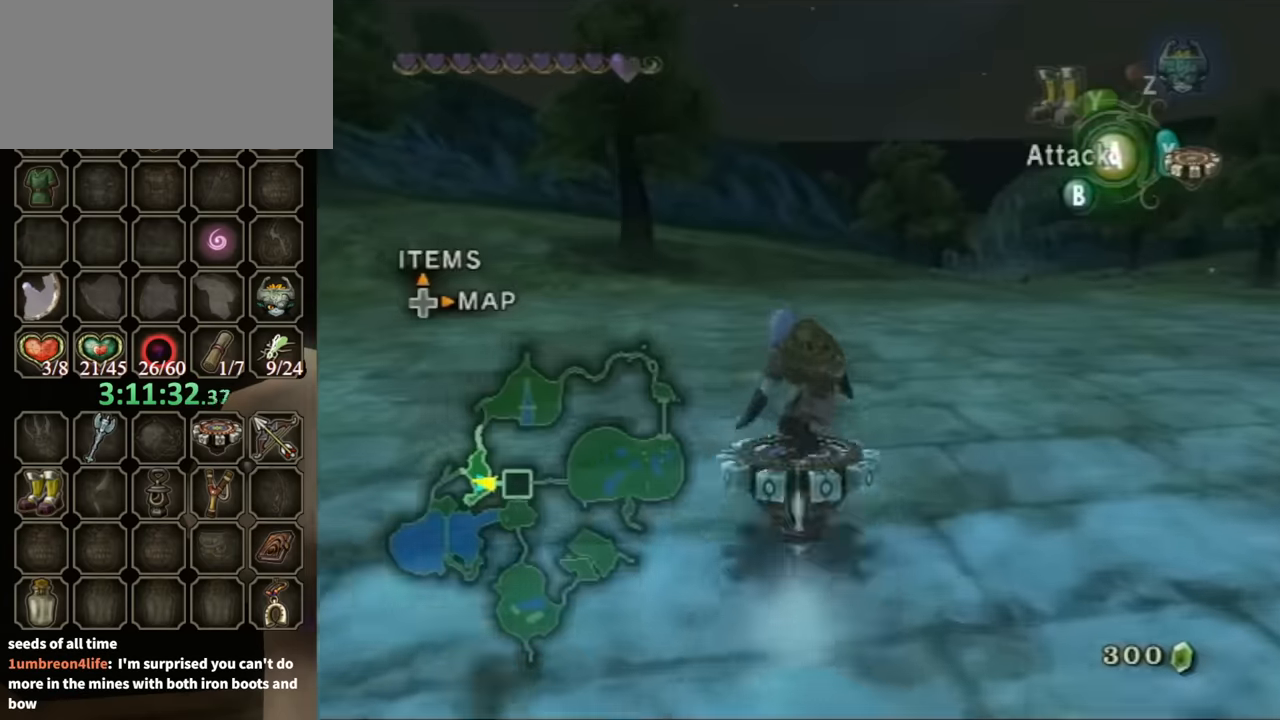
{"buttons": ["R1"], "left_stick": "right", "right_stick": "center", "events": [[400, "left_stick", "right"]]}
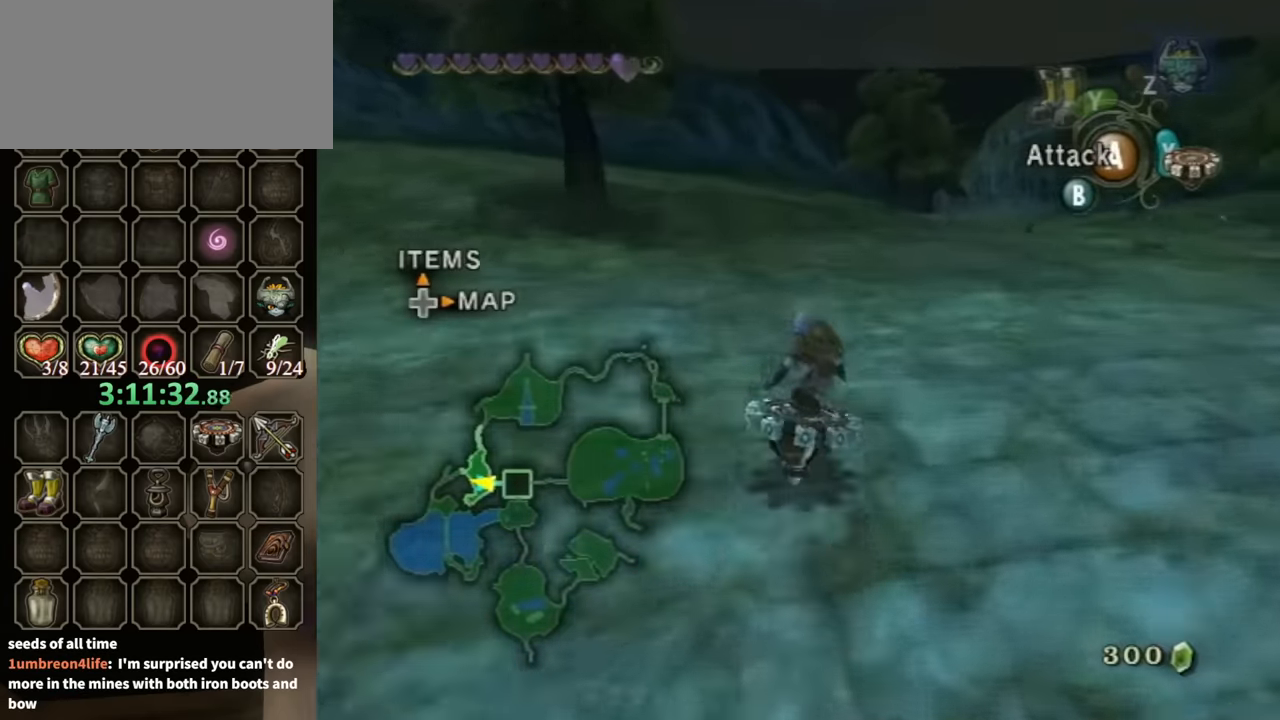
{"buttons": ["R1"], "left_stick": "right", "right_stick": "center", "events": [[100, "left_stick", "center"], [467, "left_stick", "right"]]}
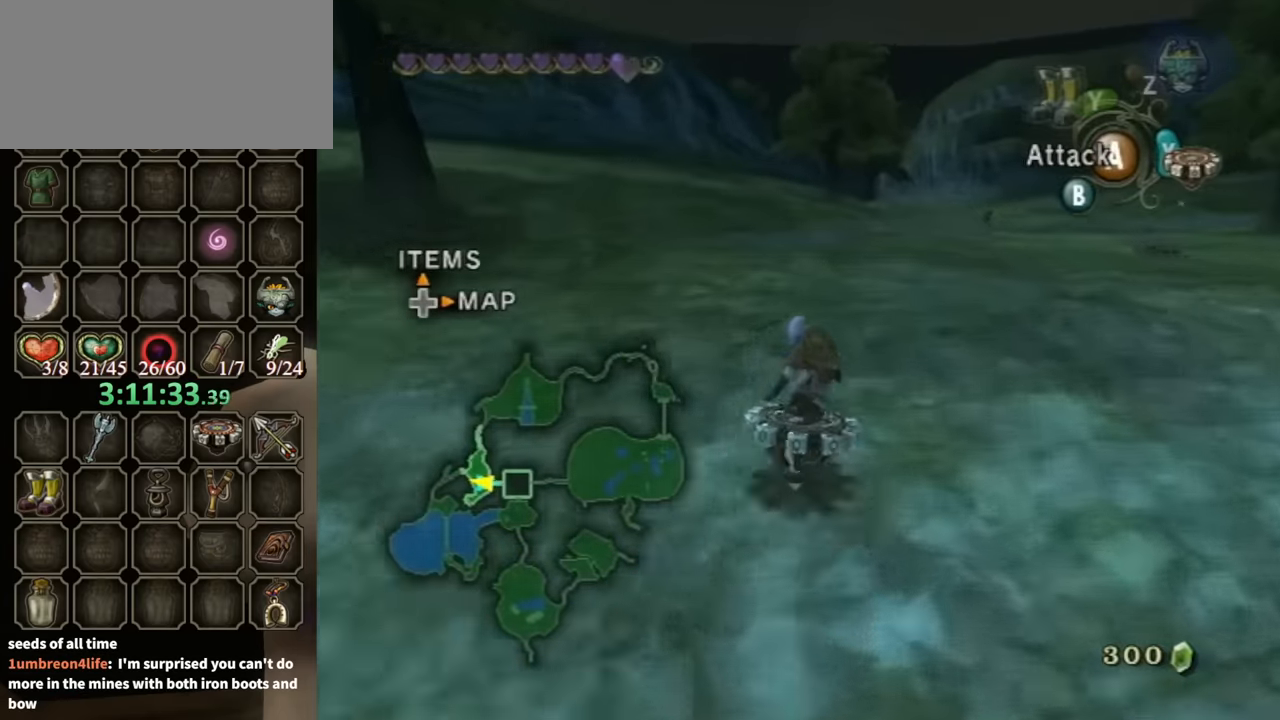
{"buttons": ["R1"], "left_stick": "center", "right_stick": "center", "events": [[100, "left_stick", "center"]]}
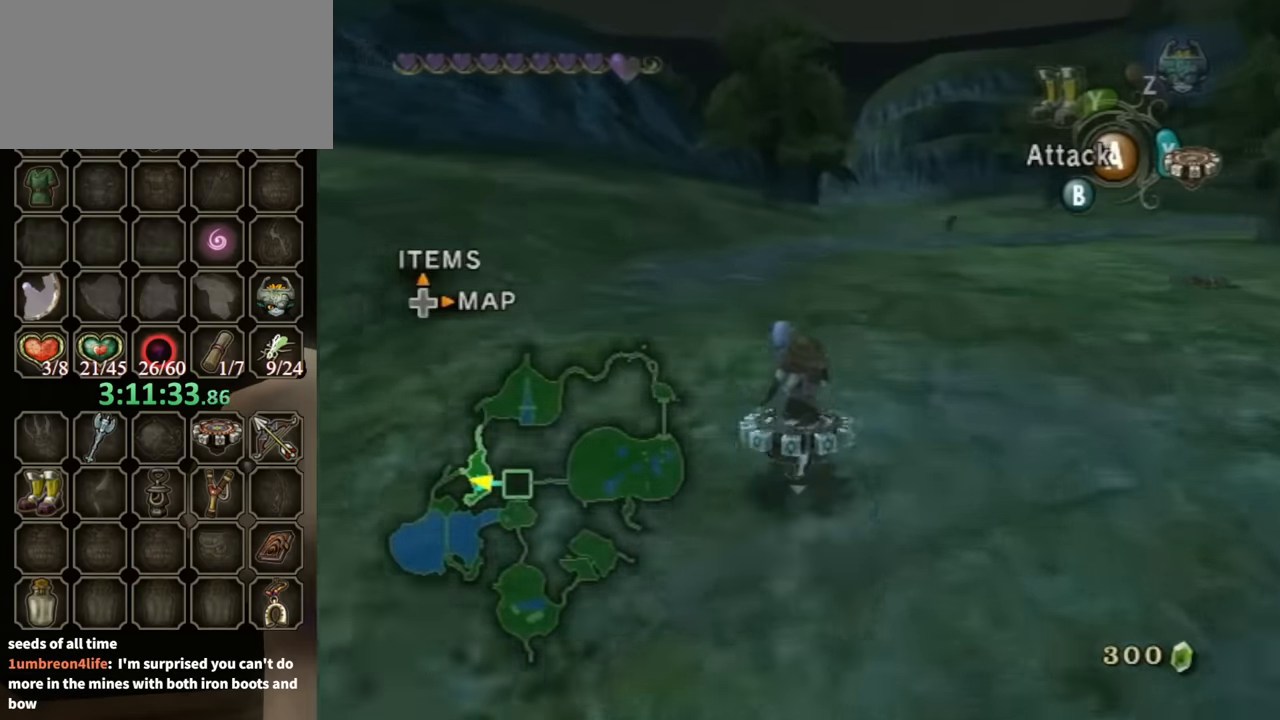
{"buttons": ["R1"], "left_stick": "center", "right_stick": "center", "events": []}
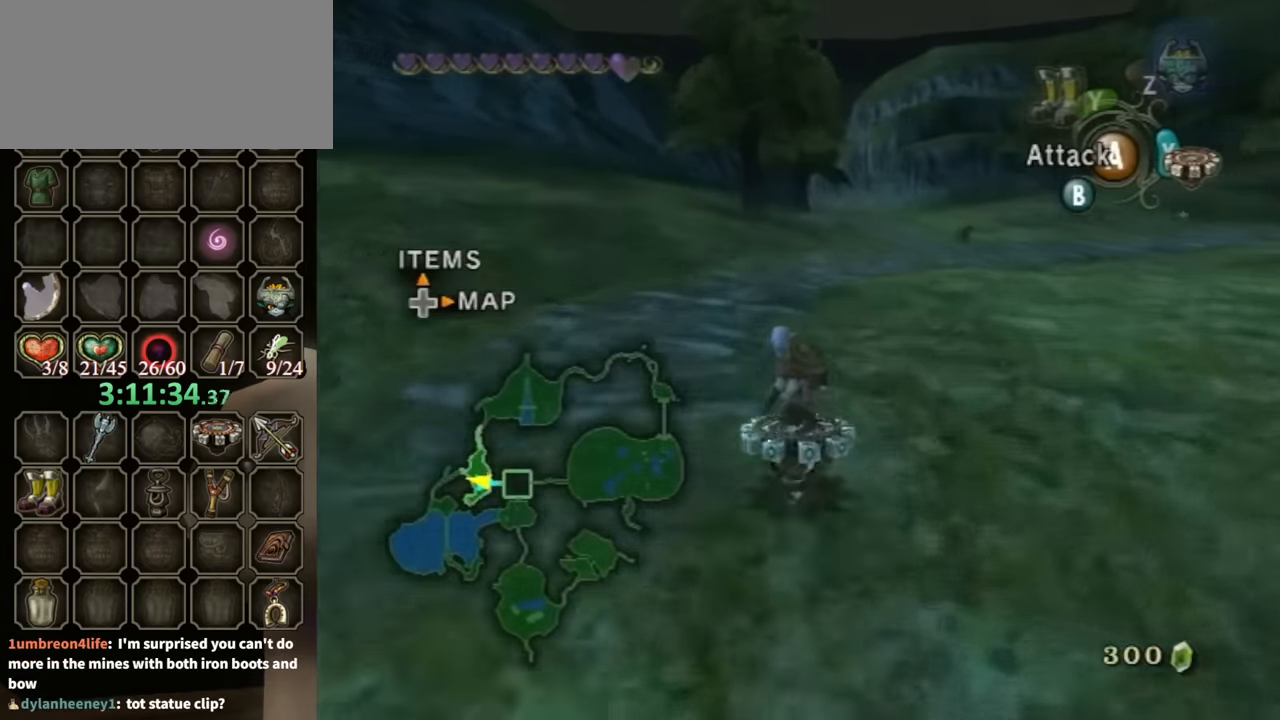
{"buttons": ["R1"], "left_stick": "center", "right_stick": "center", "events": []}
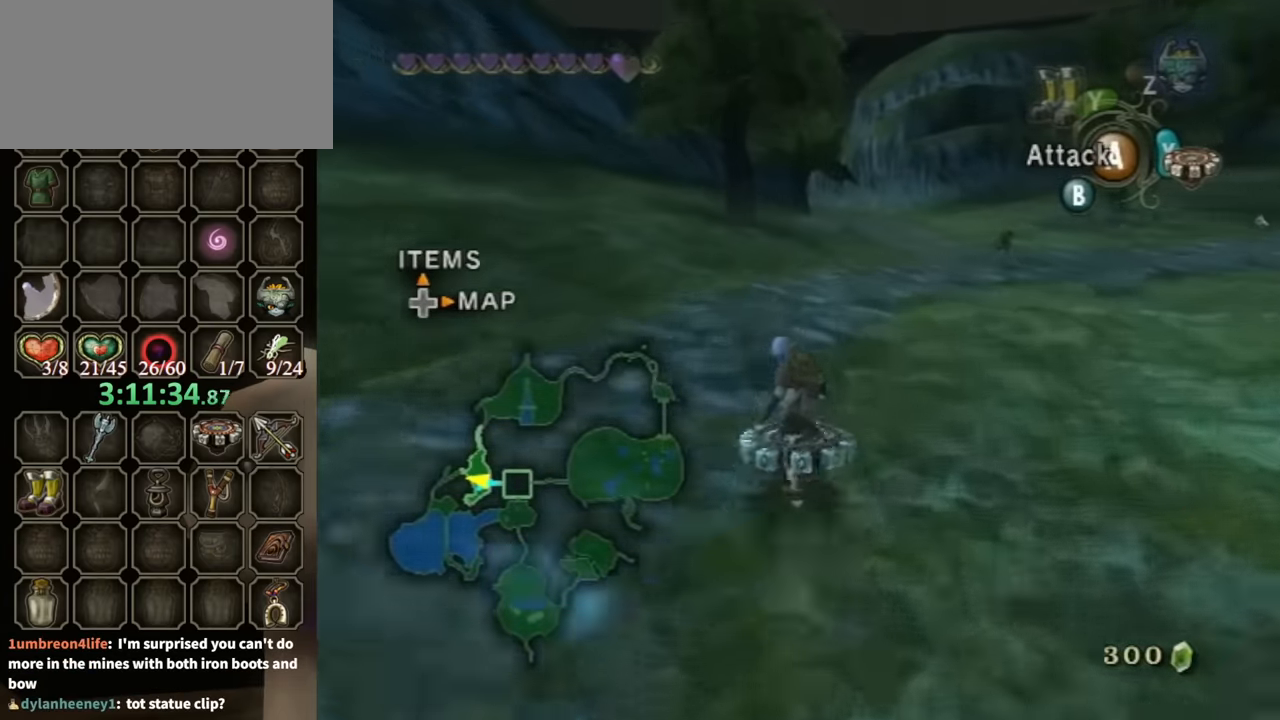
{"buttons": ["R1"], "left_stick": "center", "right_stick": "center", "events": [[167, "left_stick", "right"], [234, "left_stick", "center"]]}
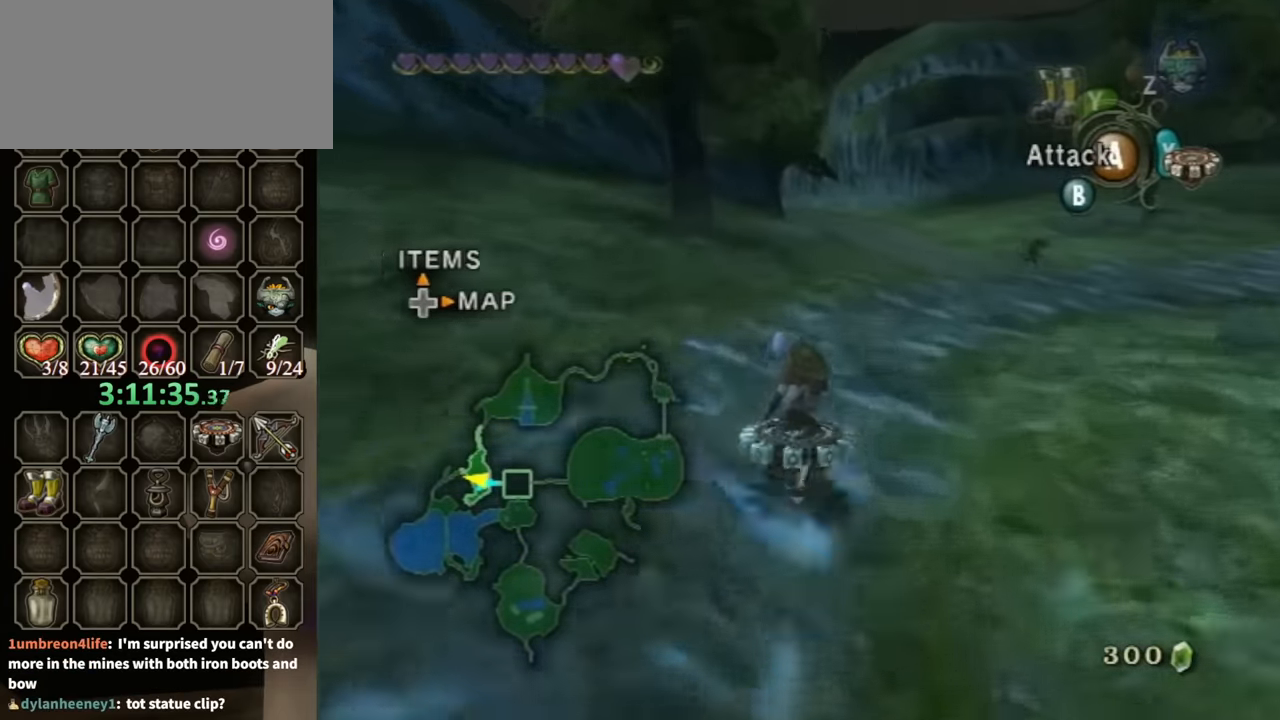
{"buttons": ["R1"], "left_stick": "center", "right_stick": "center", "events": []}
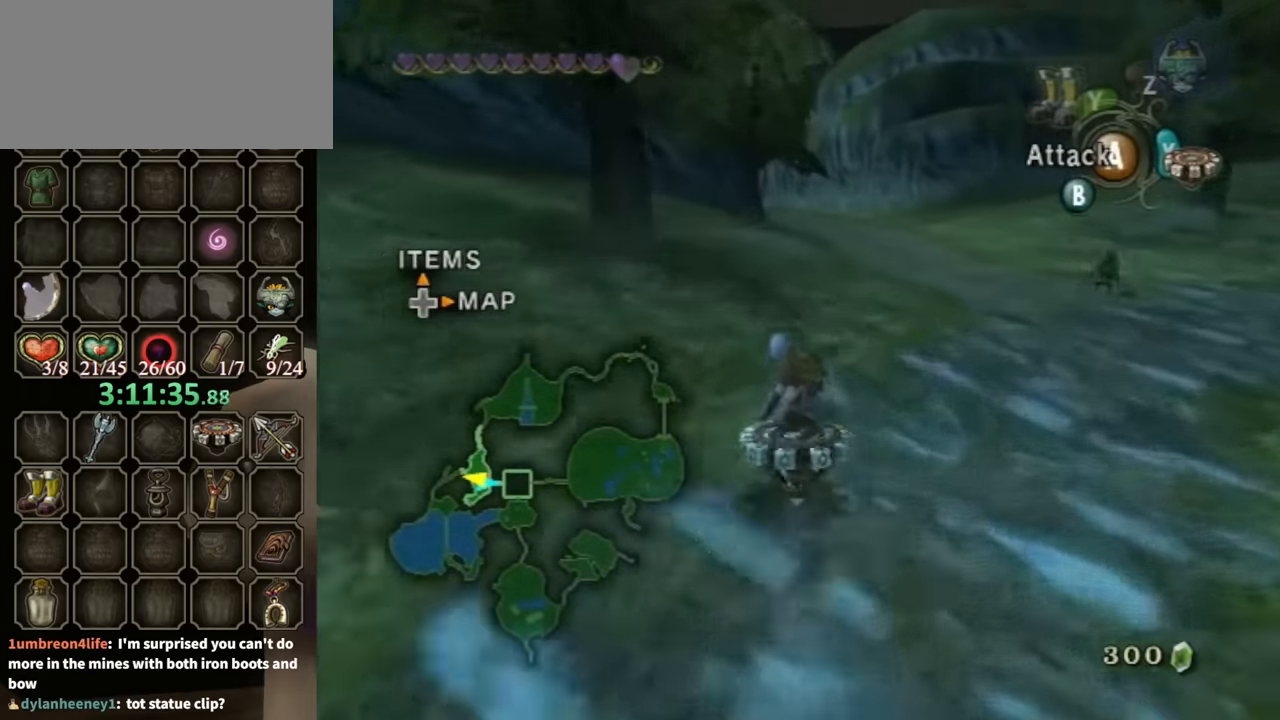
{"buttons": ["R1"], "left_stick": "center", "right_stick": "center", "events": []}
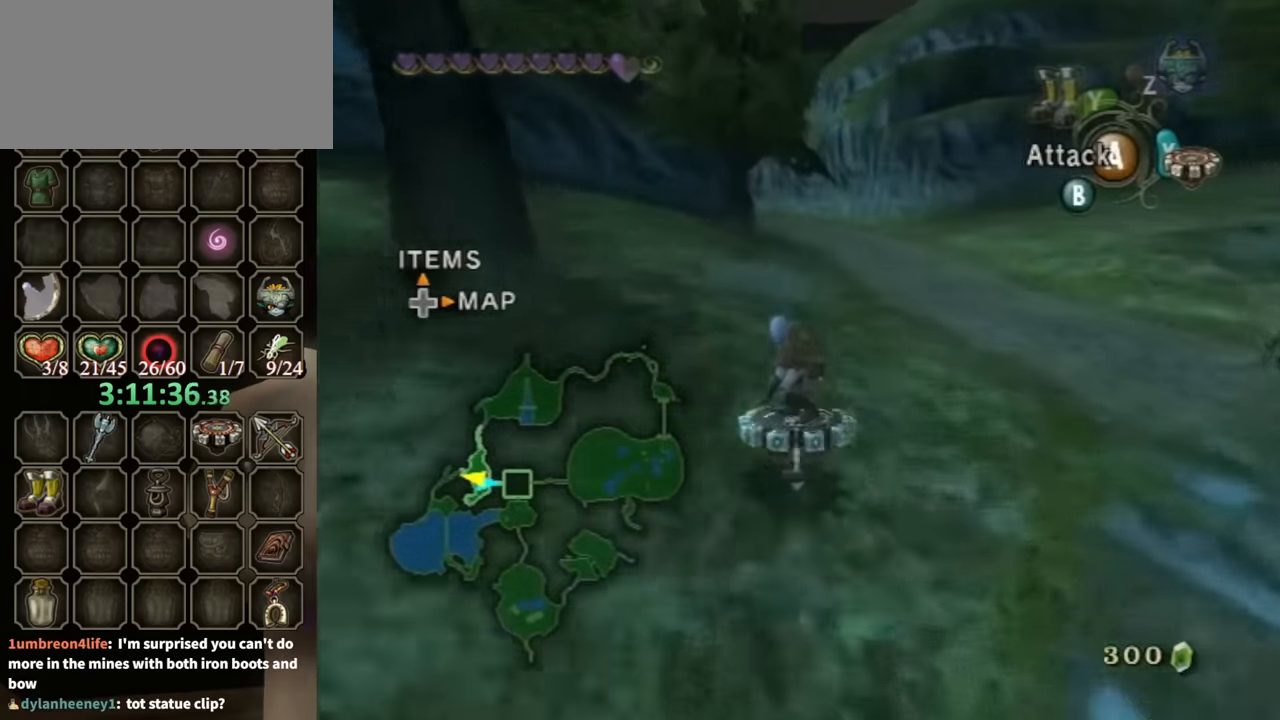
{"buttons": ["R1"], "left_stick": "center", "right_stick": "center", "events": []}
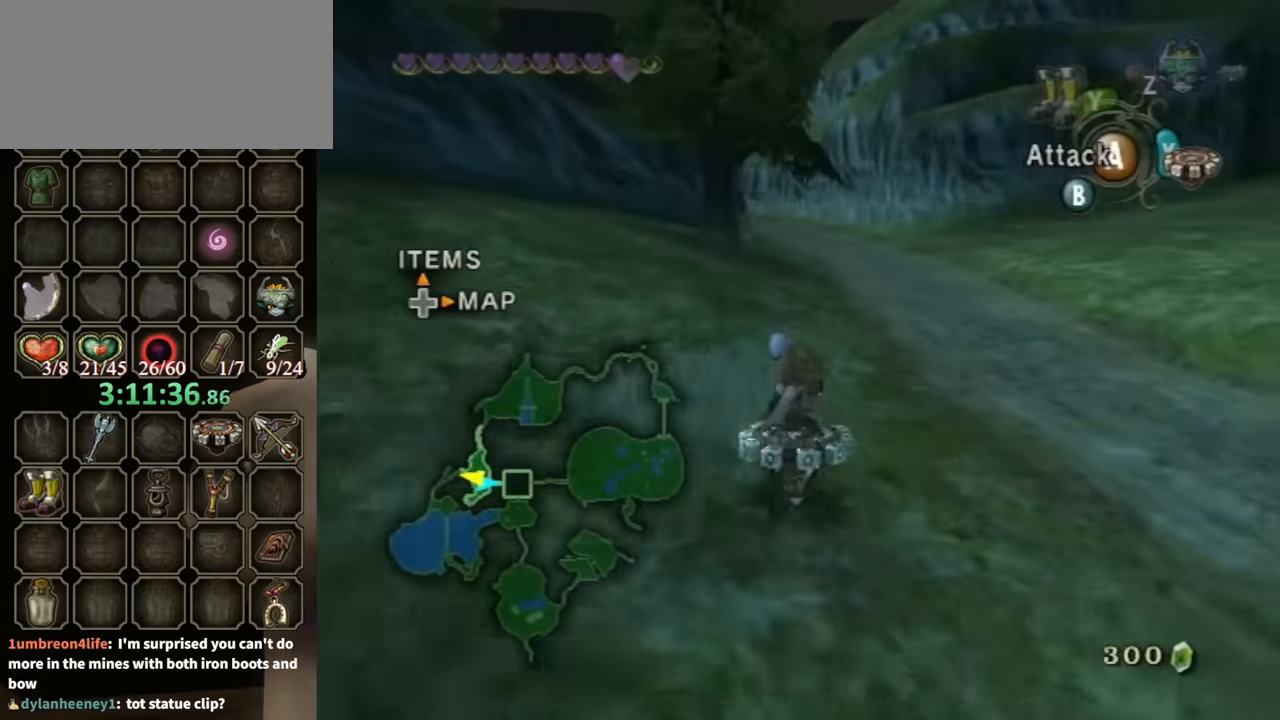
{"buttons": ["R1"], "left_stick": "center", "right_stick": "center", "events": []}
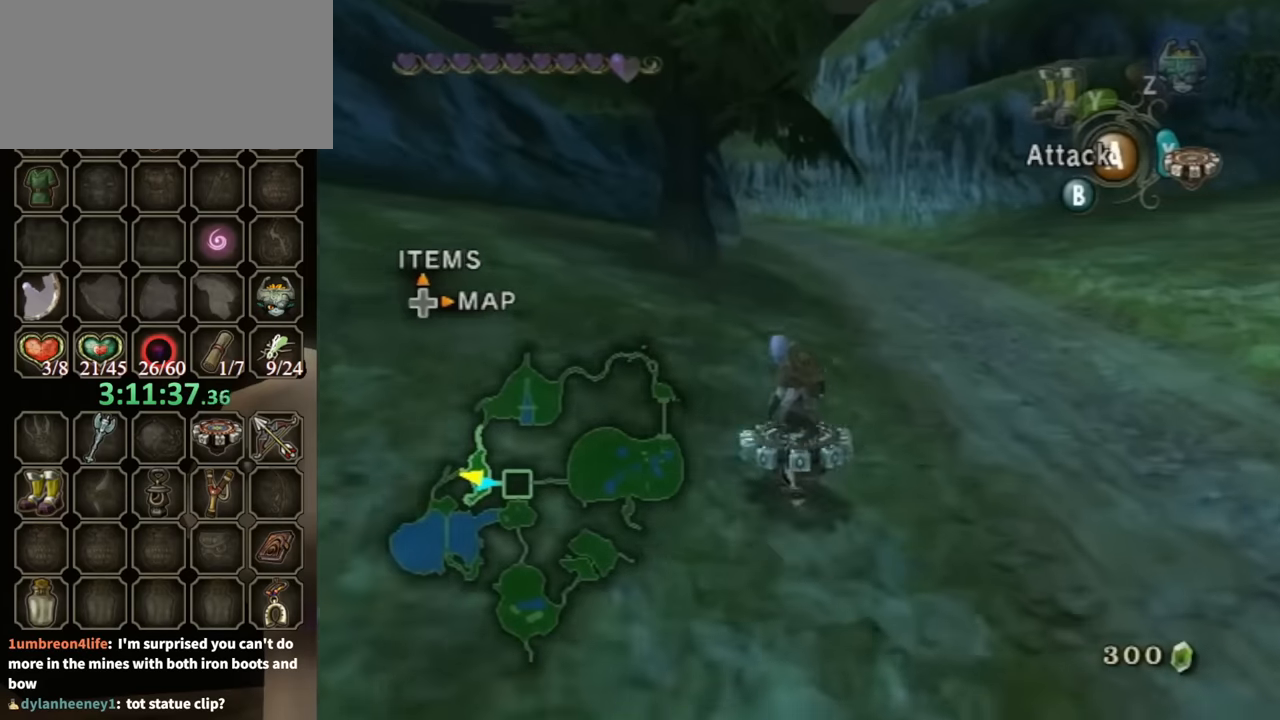
{"buttons": ["R1"], "left_stick": "right", "right_stick": "center", "events": [[500, "left_stick", "right"]]}
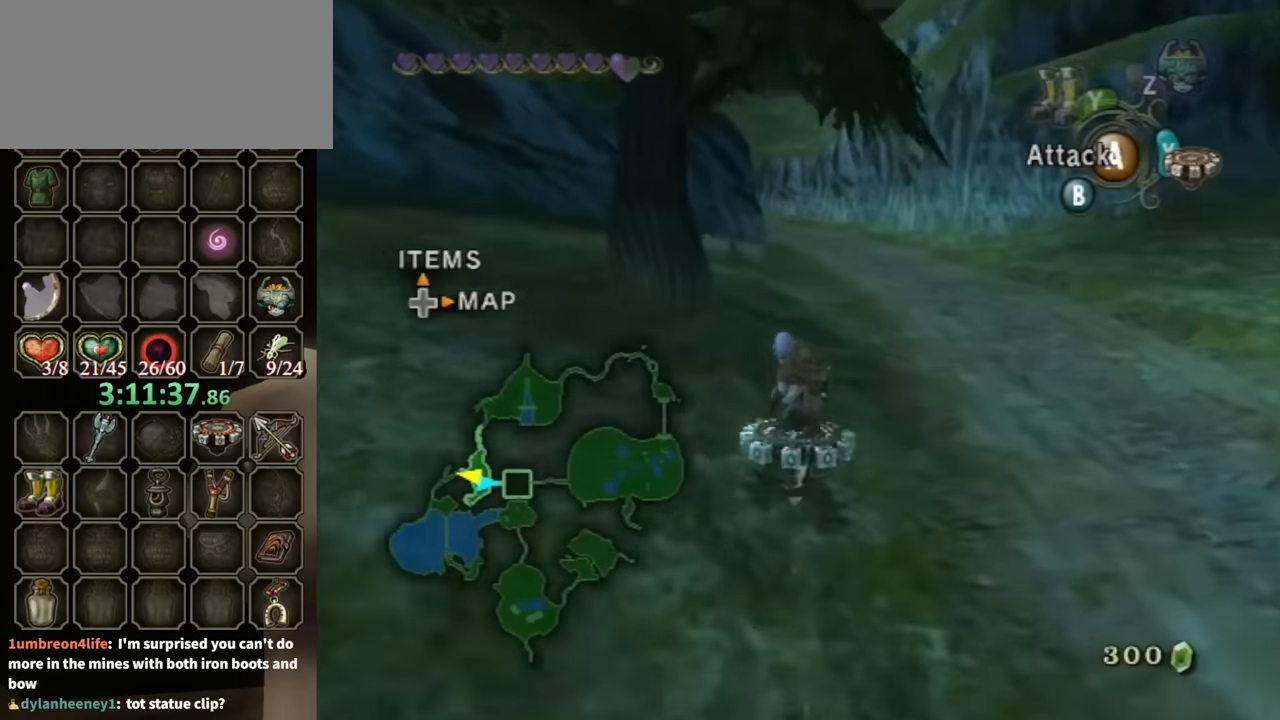
{"buttons": ["R1"], "left_stick": "center", "right_stick": "center", "events": [[34, "left_stick", "center"]]}
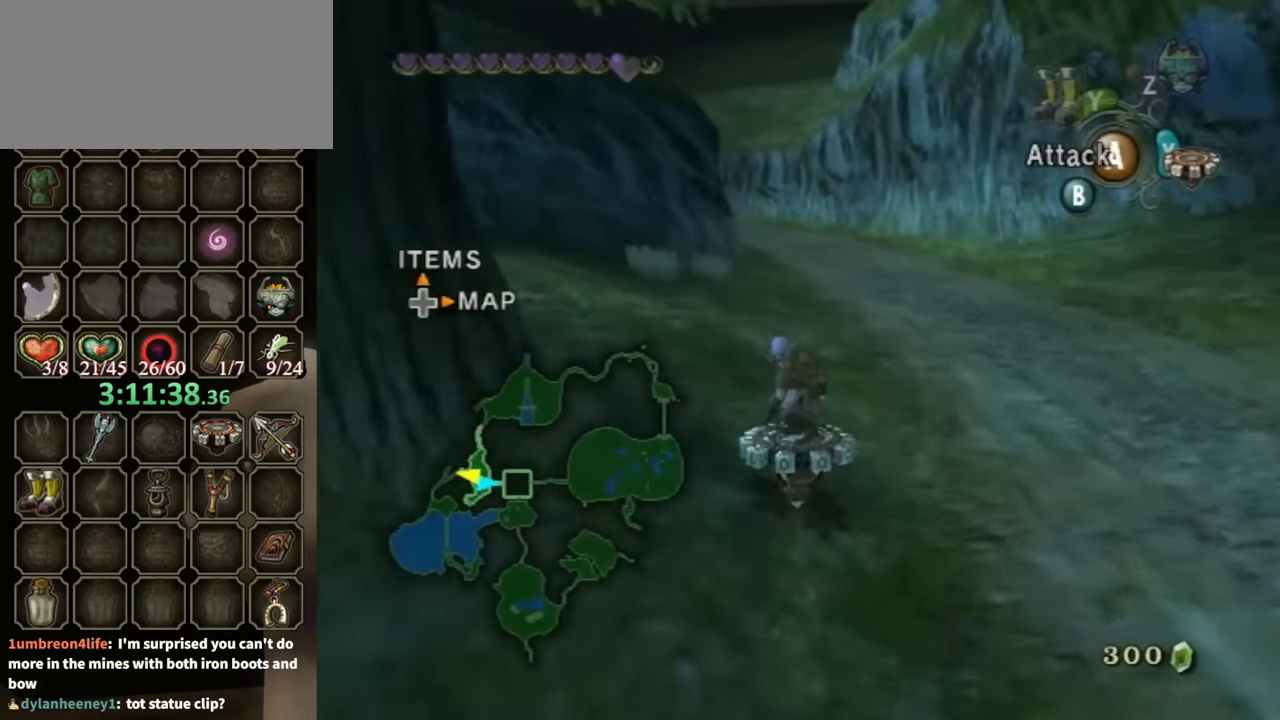
{"buttons": ["R1"], "left_stick": "center", "right_stick": "center", "events": []}
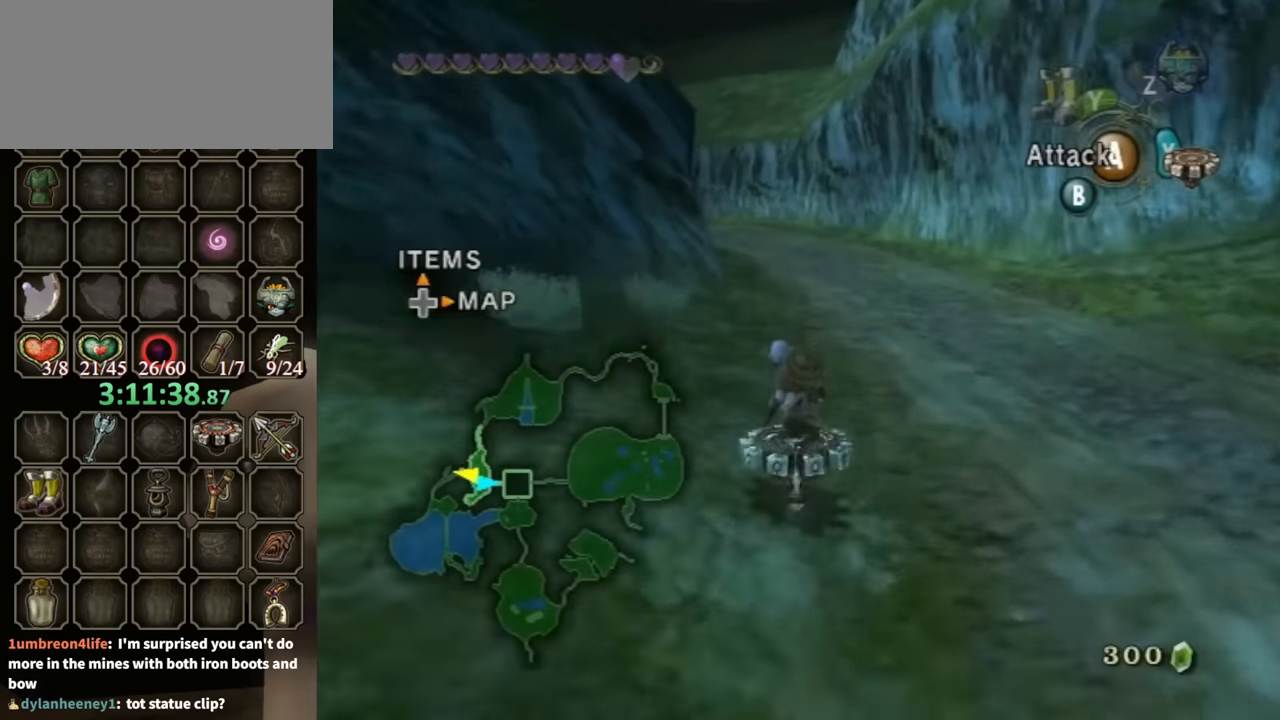
{"buttons": ["R1"], "left_stick": "center", "right_stick": "center", "events": []}
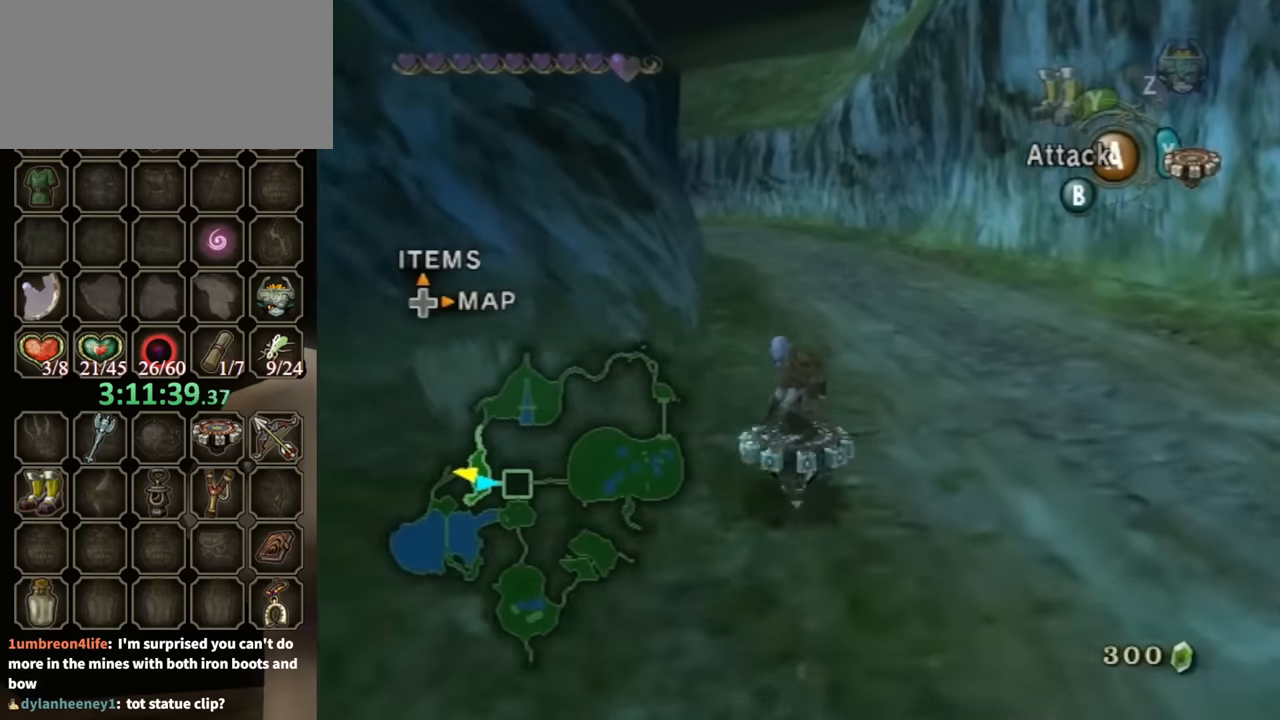
{"buttons": ["R1"], "left_stick": "center", "right_stick": "center", "events": [[234, "left_stick", "left"], [334, "left_stick", "center"]]}
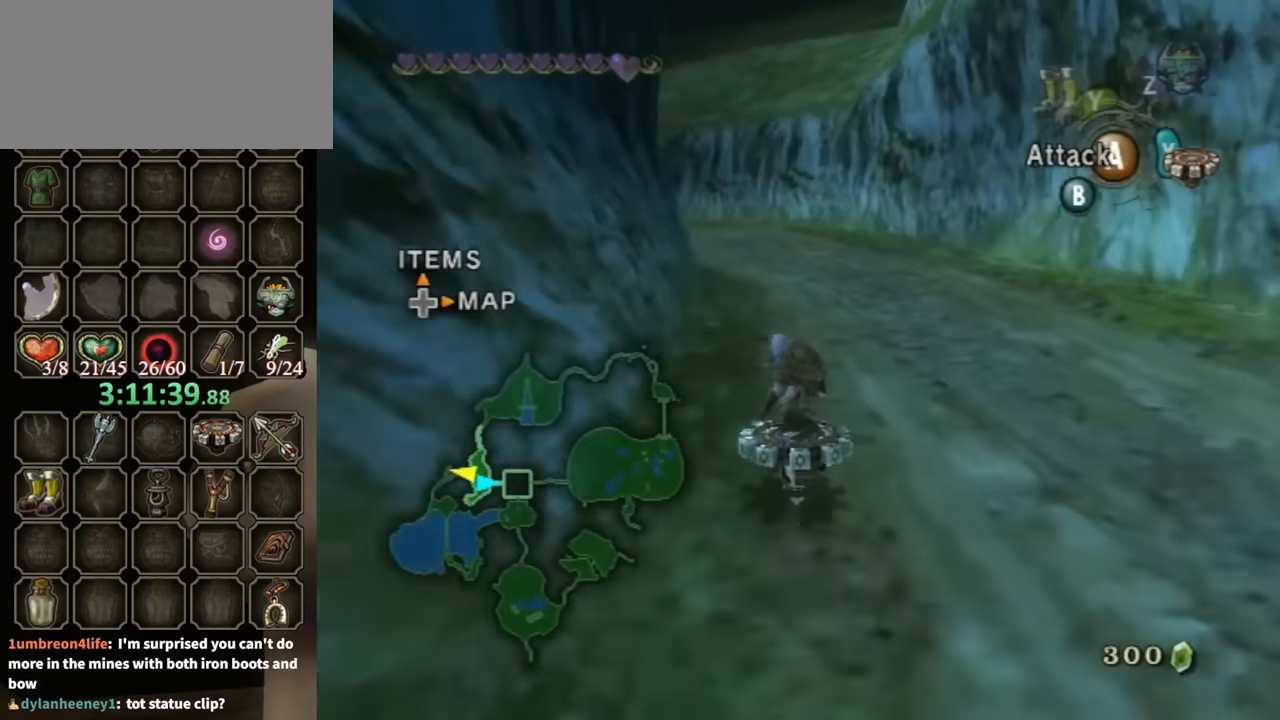
{"buttons": ["R1"], "left_stick": "center", "right_stick": "center", "events": []}
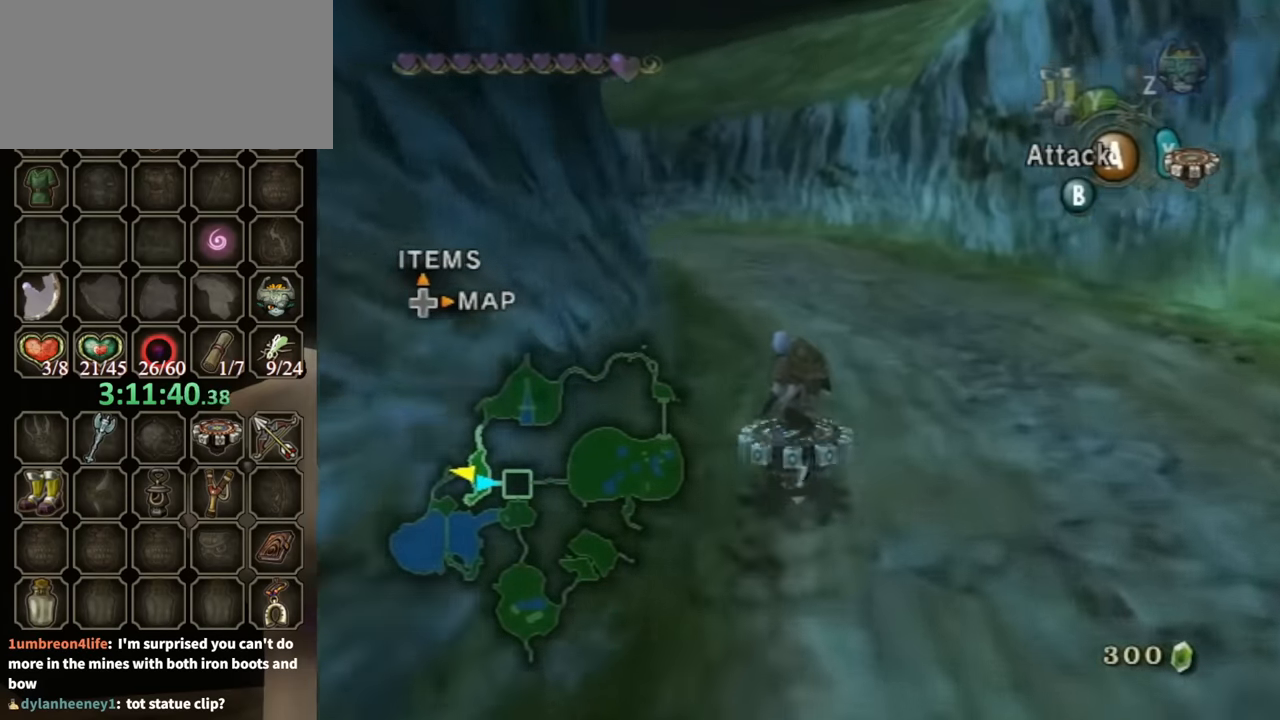
{"buttons": ["R1"], "left_stick": "left", "right_stick": "center", "events": [[67, "left_stick", "left"], [200, "left_stick", "center"], [400, "left_stick", "left"]]}
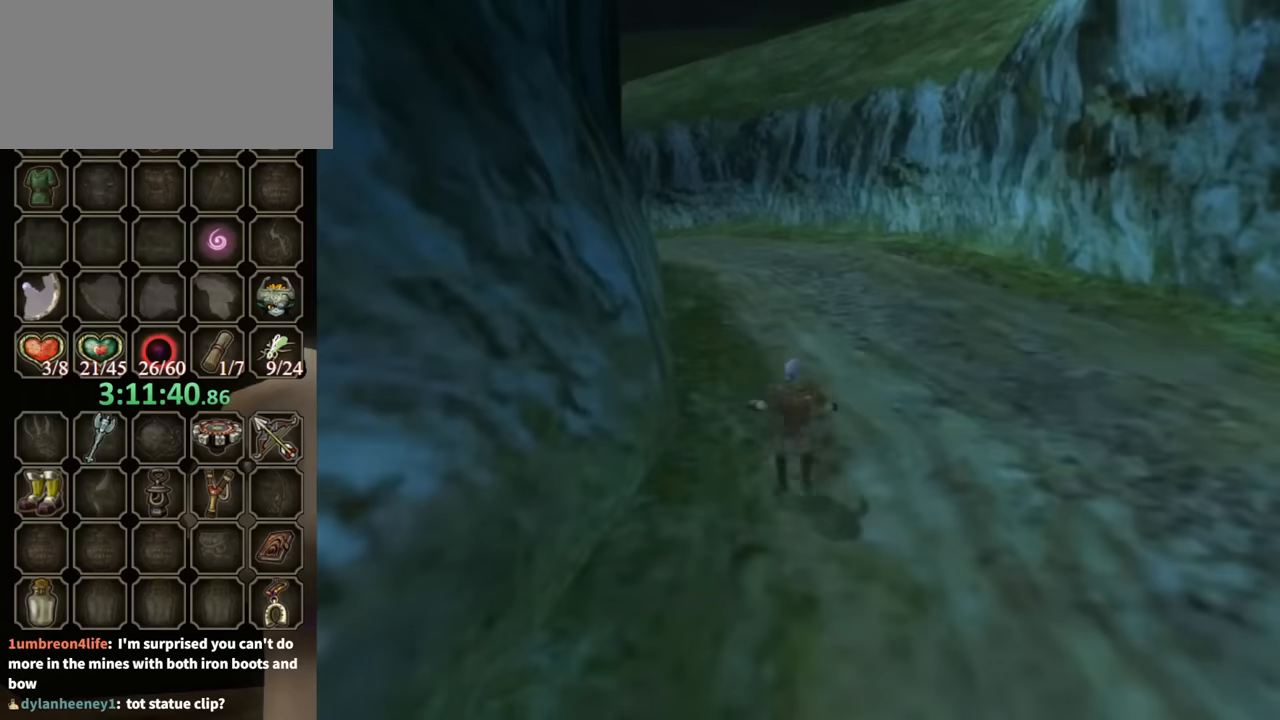
{"buttons": ["R1"], "left_stick": "center", "right_stick": "center", "events": [[67, "left_stick", "center"]]}
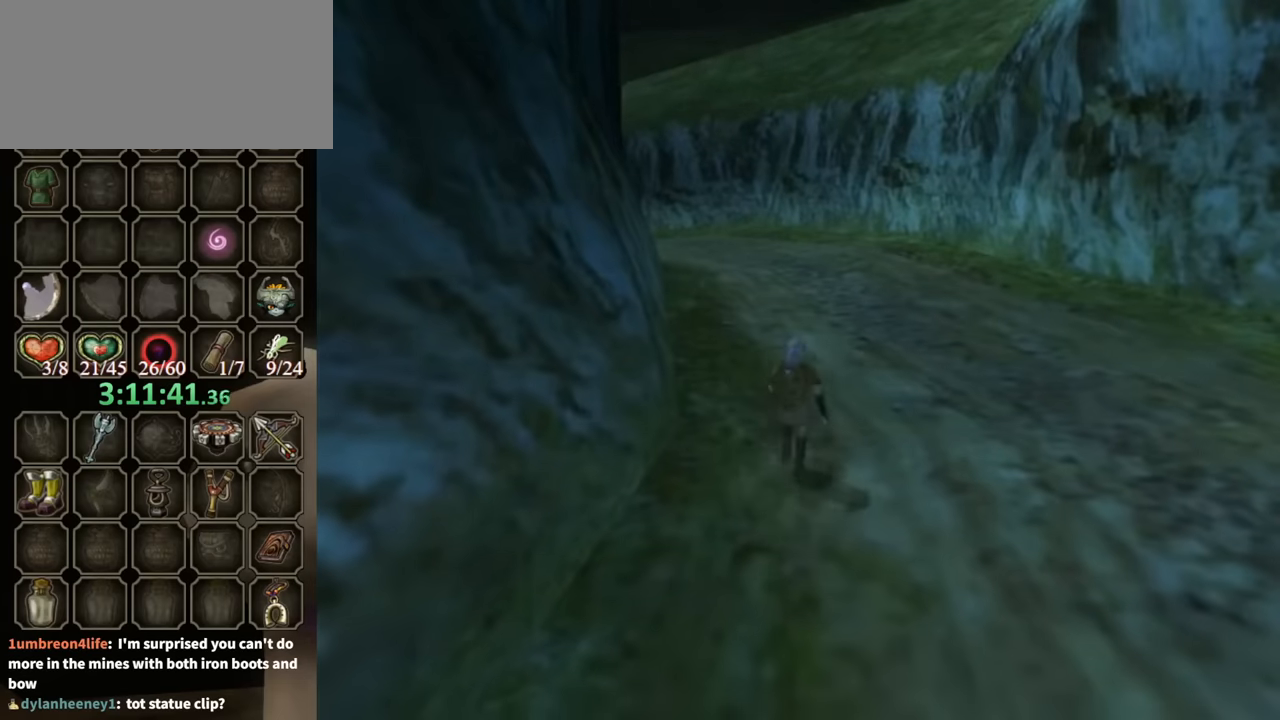
{"buttons": ["R1"], "left_stick": "down-left", "right_stick": "center", "events": [[200, "left_stick", "down-left"], [367, "left_stick", "up-right"], [433, "left_stick", "up-left"], [500, "left_stick", "down-left"]]}
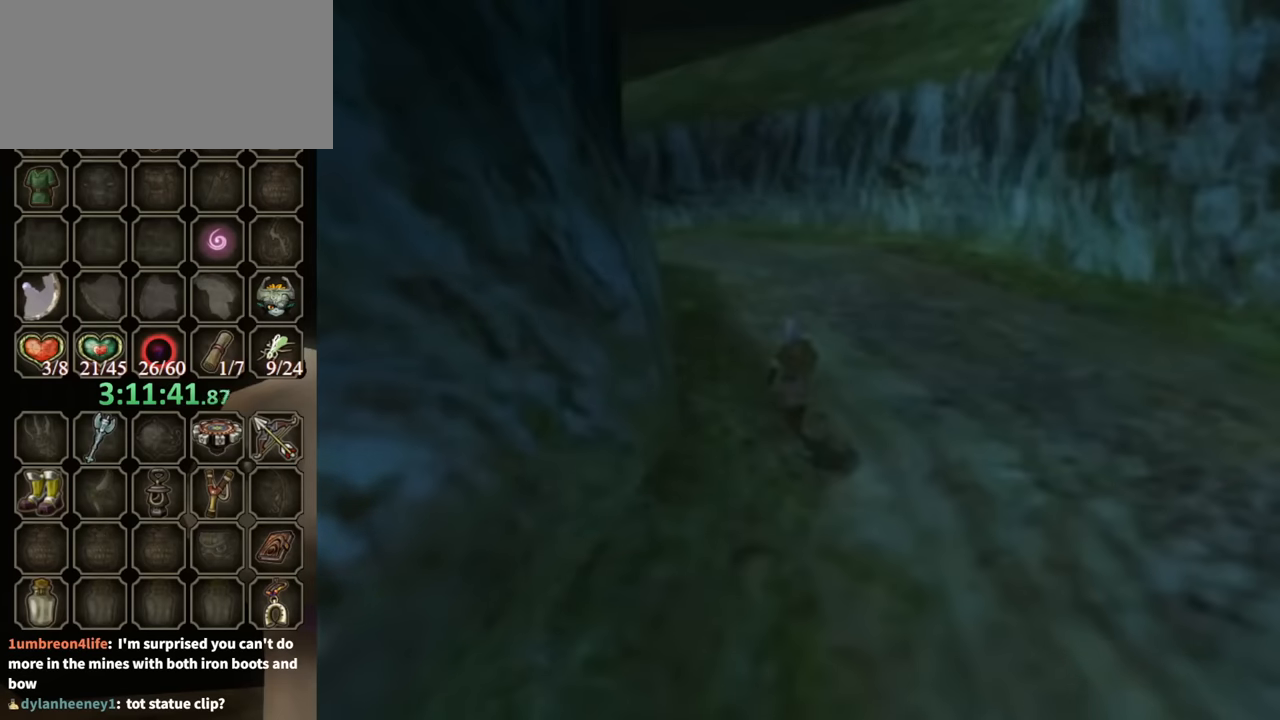
{"buttons": [], "left_stick": "center", "right_stick": "center", "events": [[33, "R1", "up"], [100, "left_stick", "down-right"], [200, "left_stick", "up-left"], [267, "left_stick", "down-left"], [367, "left_stick", "center"]]}
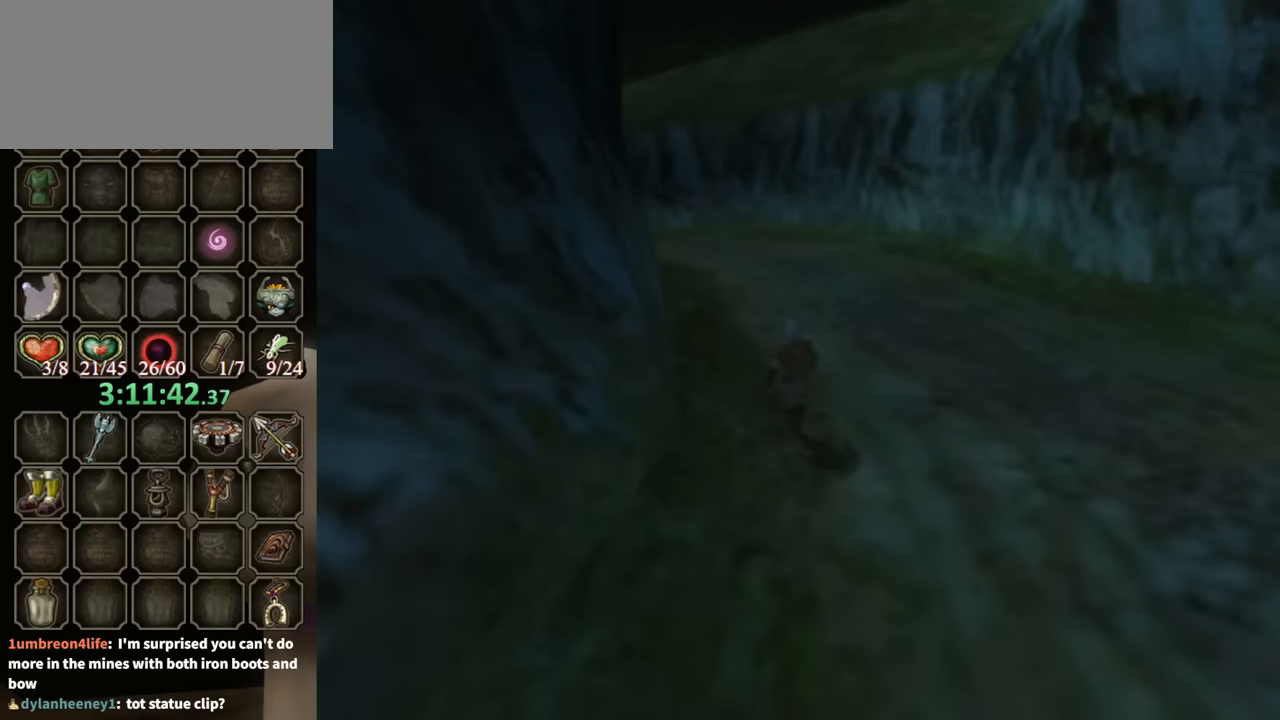
{"buttons": [], "left_stick": "center", "right_stick": "center", "events": []}
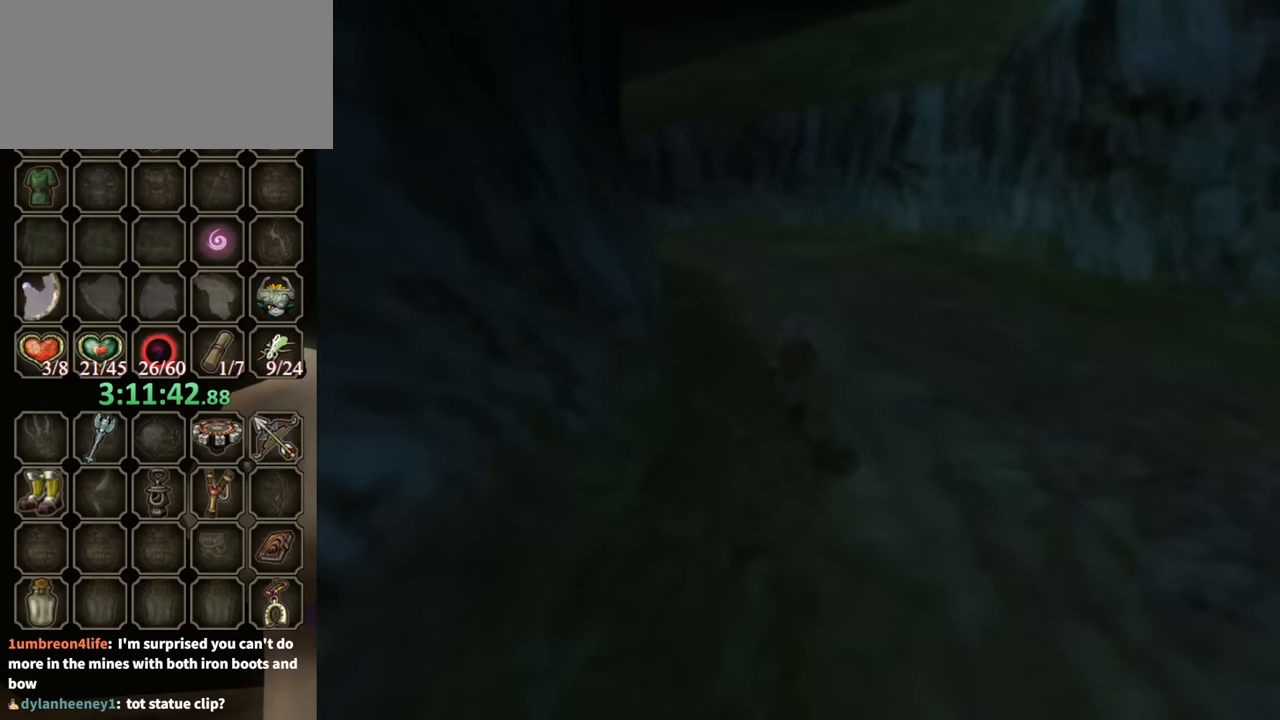
{"buttons": [], "left_stick": "center", "right_stick": "center", "events": []}
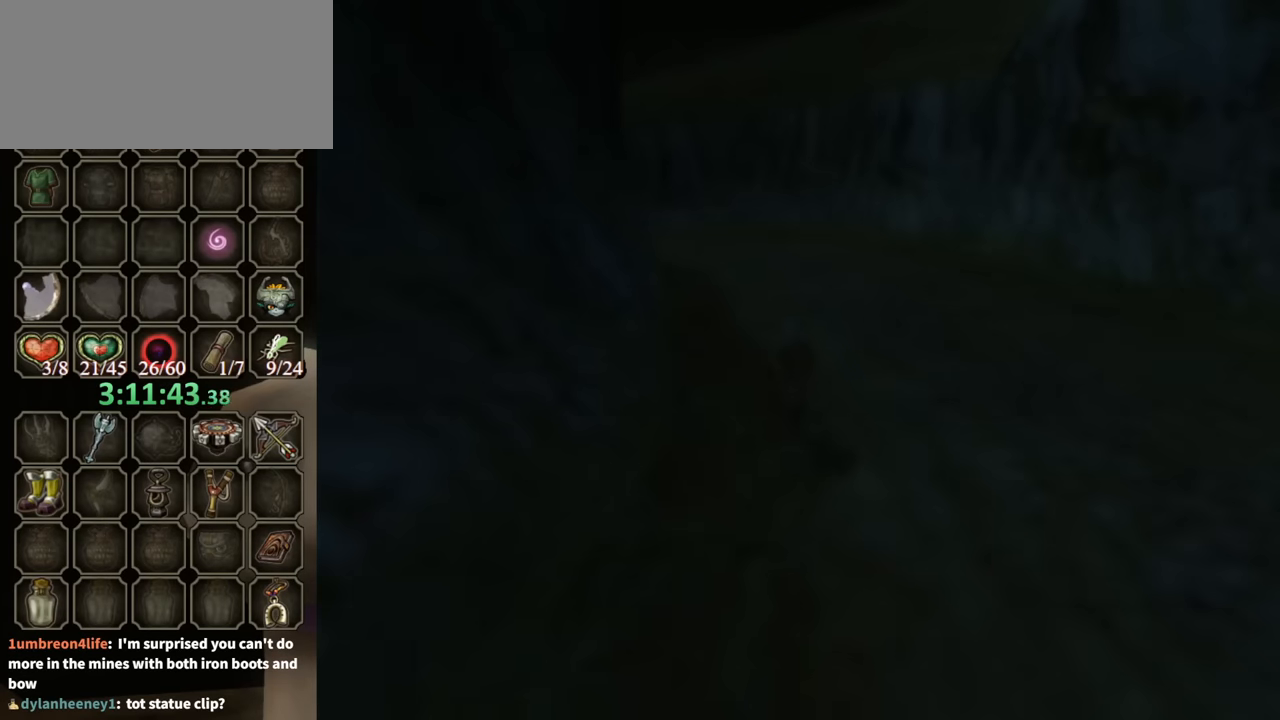
{"buttons": [], "left_stick": "center", "right_stick": "center", "events": []}
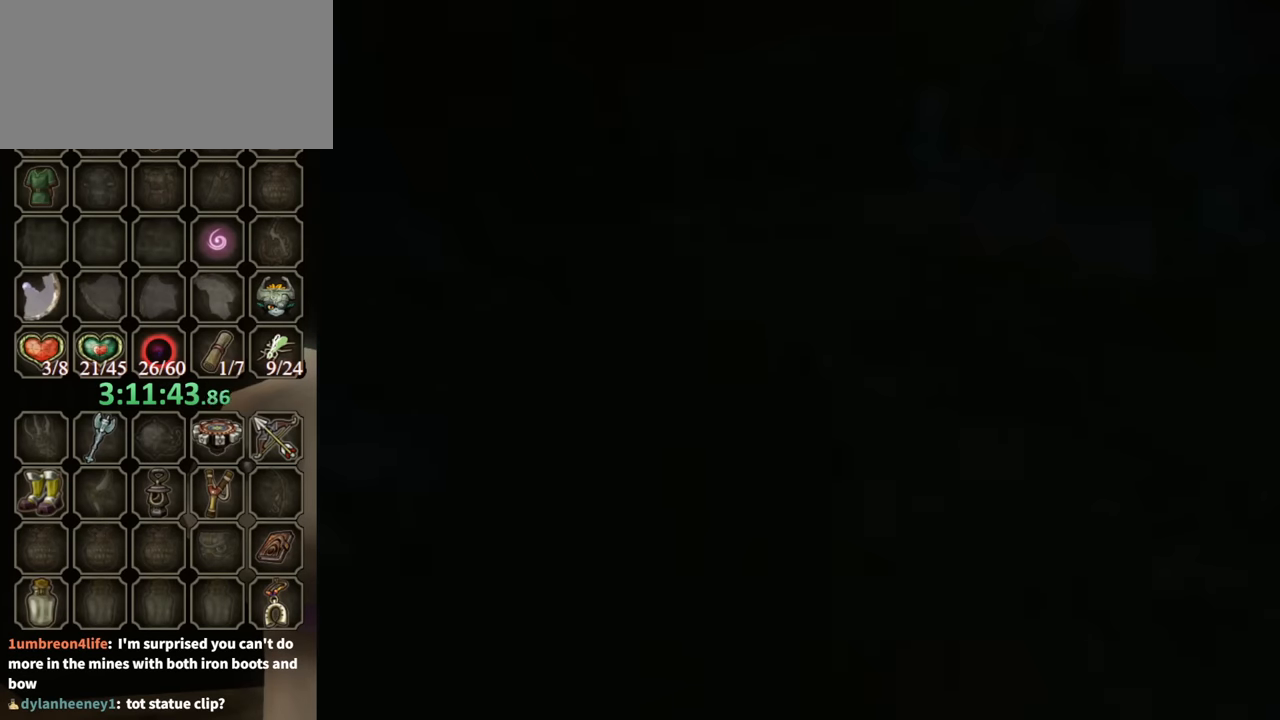
{"buttons": [], "left_stick": "center", "right_stick": "center", "events": []}
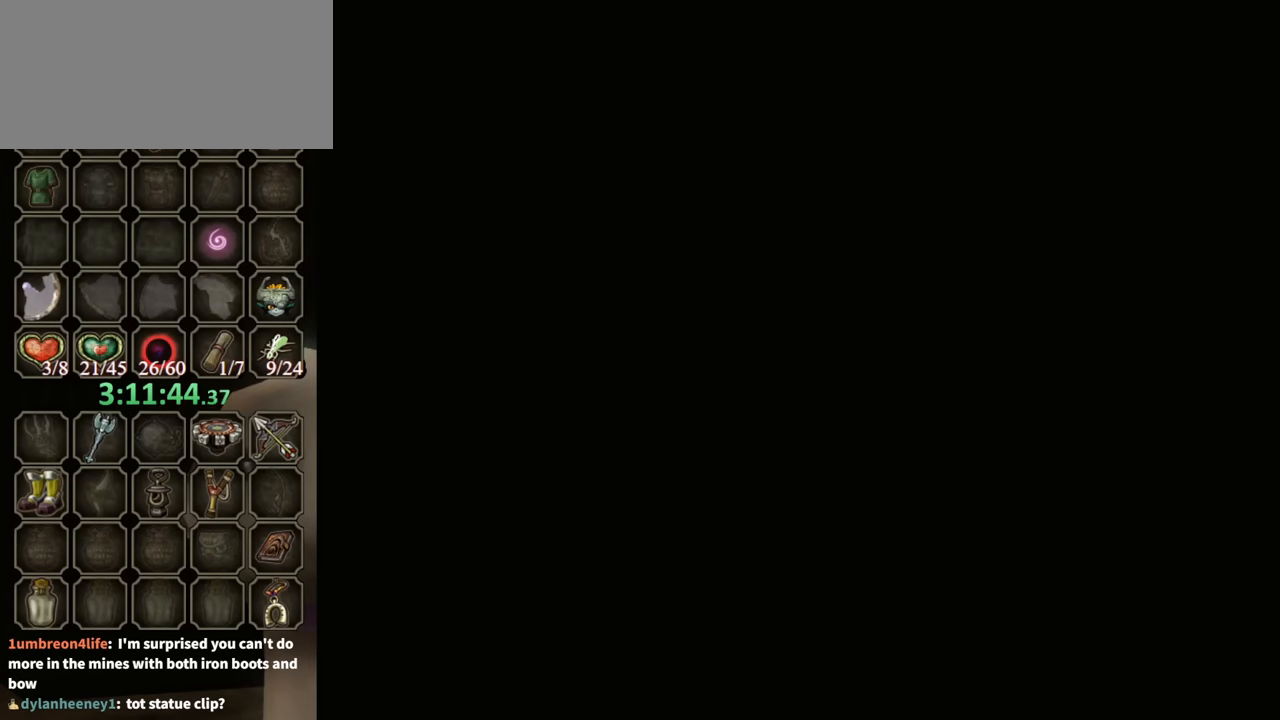
{"buttons": [], "left_stick": "center", "right_stick": "center", "events": []}